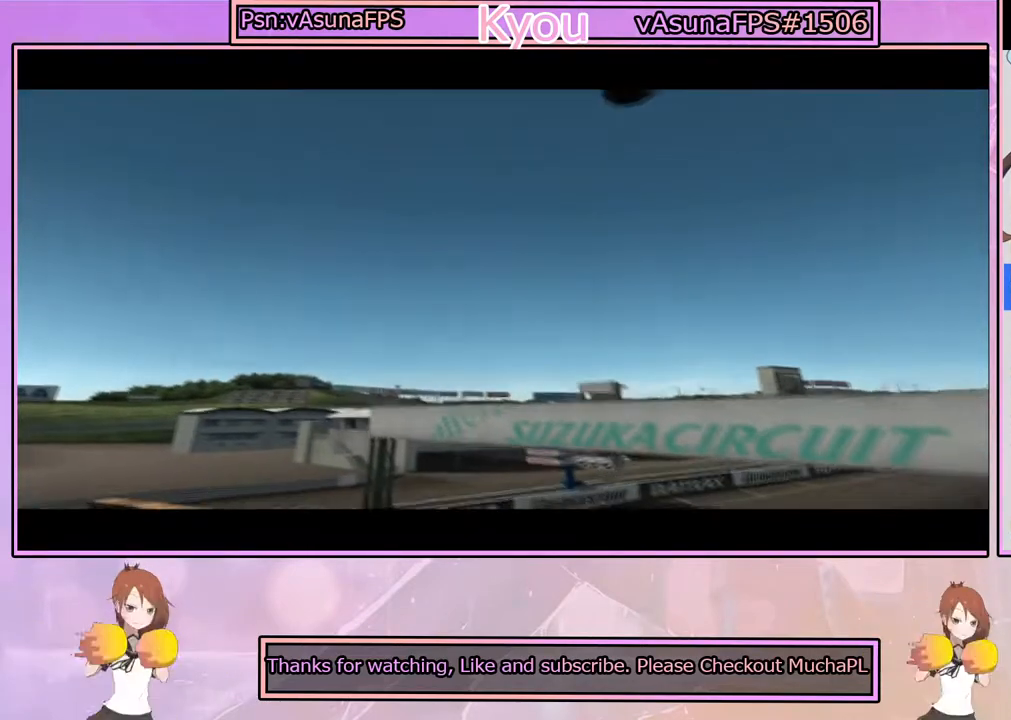
Gameplay with a controller (PlayStation layout); each line is a JSON object with the inputs held at the frame after it. "events" lists button and stick changes between this image and that frame as [ms after this image, input, new state], when the widget could be followed in between.
{"buttons": ["CROSS"], "left_stick": "center", "right_stick": "center", "events": [[267, "CROSS", "down"]]}
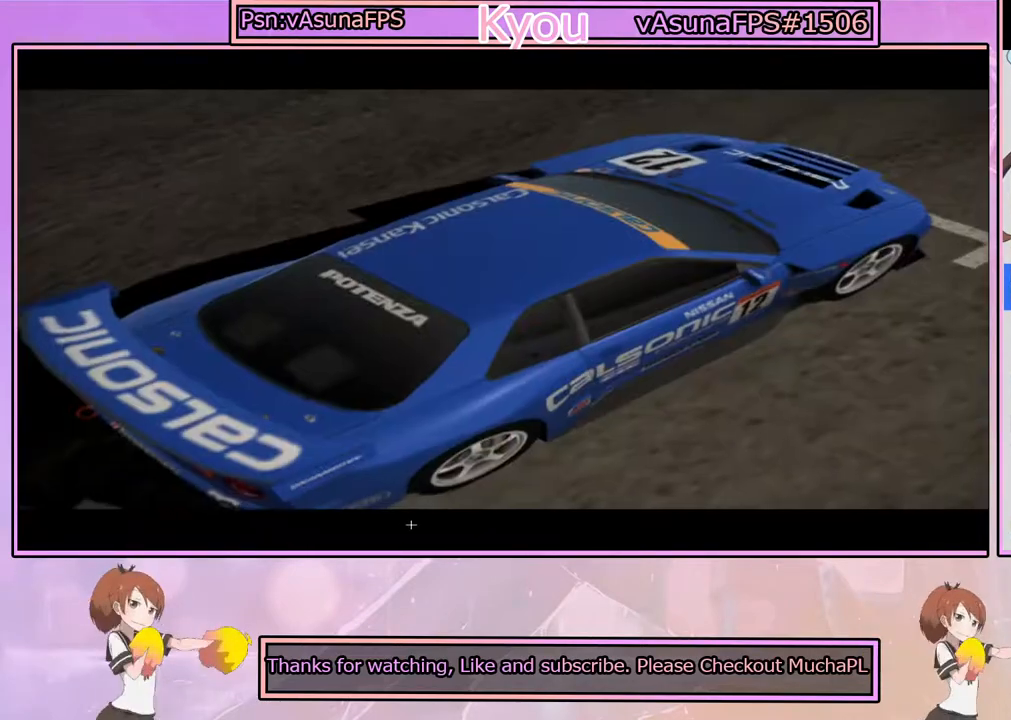
{"buttons": ["CROSS"], "left_stick": "center", "right_stick": "center", "events": []}
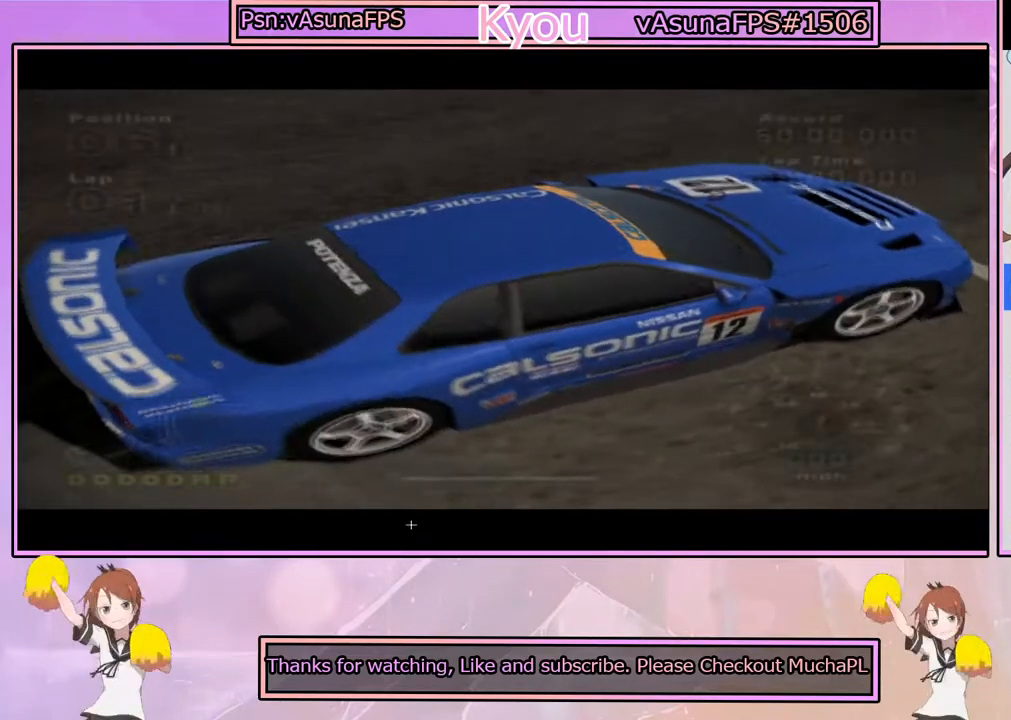
{"buttons": [], "left_stick": "center", "right_stick": "center", "events": [[17, "CROSS", "up"], [233, "CROSS", "down"], [417, "CROSS", "up"]]}
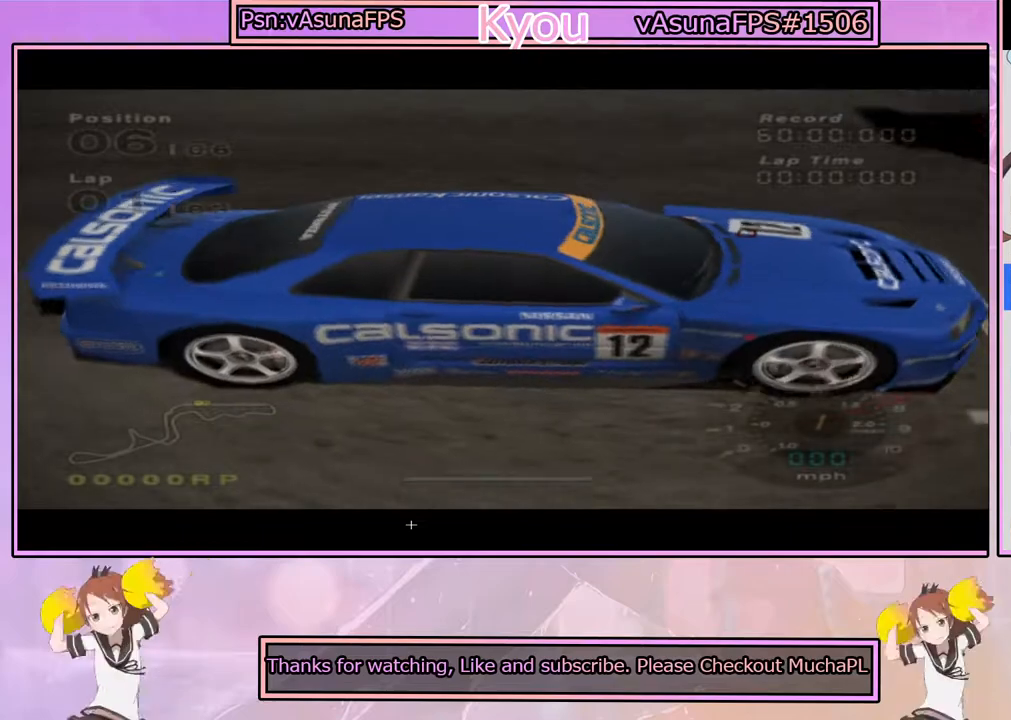
{"buttons": ["CROSS"], "left_stick": "center", "right_stick": "center", "events": [[117, "CROSS", "down"], [333, "CROSS", "up"], [500, "CROSS", "down"]]}
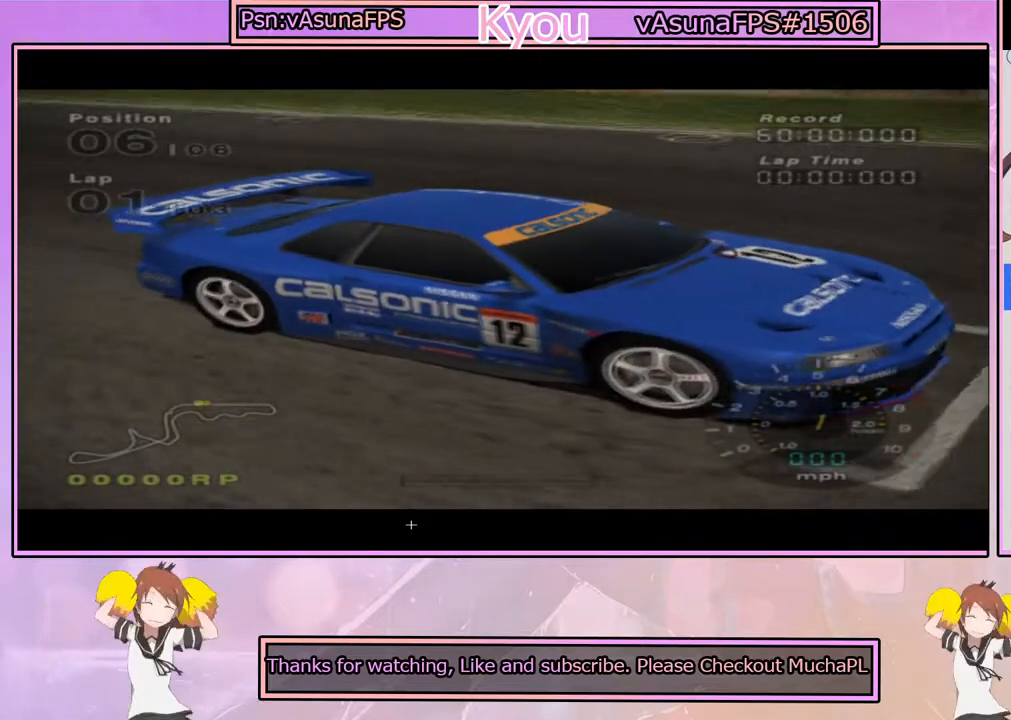
{"buttons": [], "left_stick": "center", "right_stick": "center", "events": [[333, "CROSS", "up"]]}
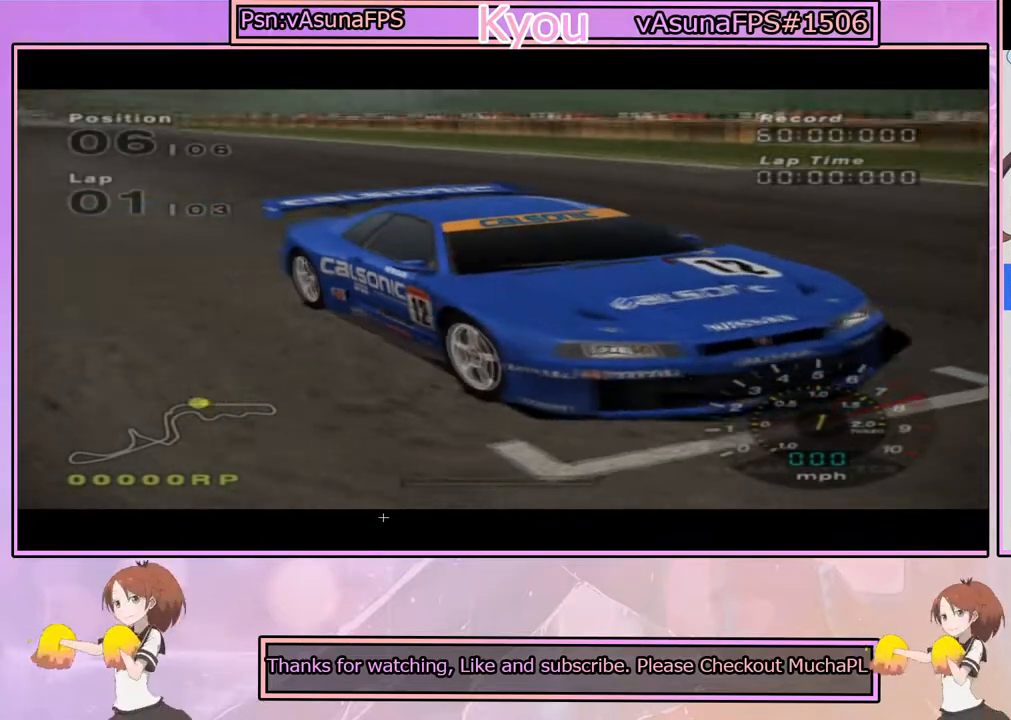
{"buttons": [], "left_stick": "center", "right_stick": "center", "events": [[33, "CROSS", "down"], [183, "CROSS", "up"], [350, "CROSS", "down"], [500, "CROSS", "up"]]}
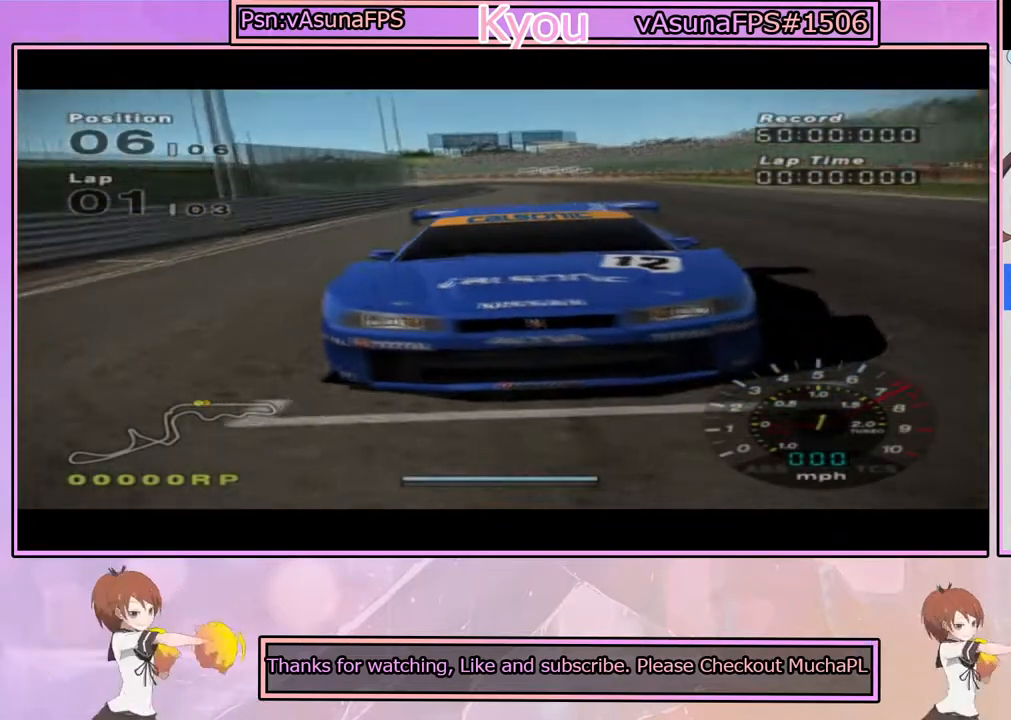
{"buttons": [], "left_stick": "center", "right_stick": "center", "events": [[167, "CROSS", "down"], [333, "CROSS", "up"]]}
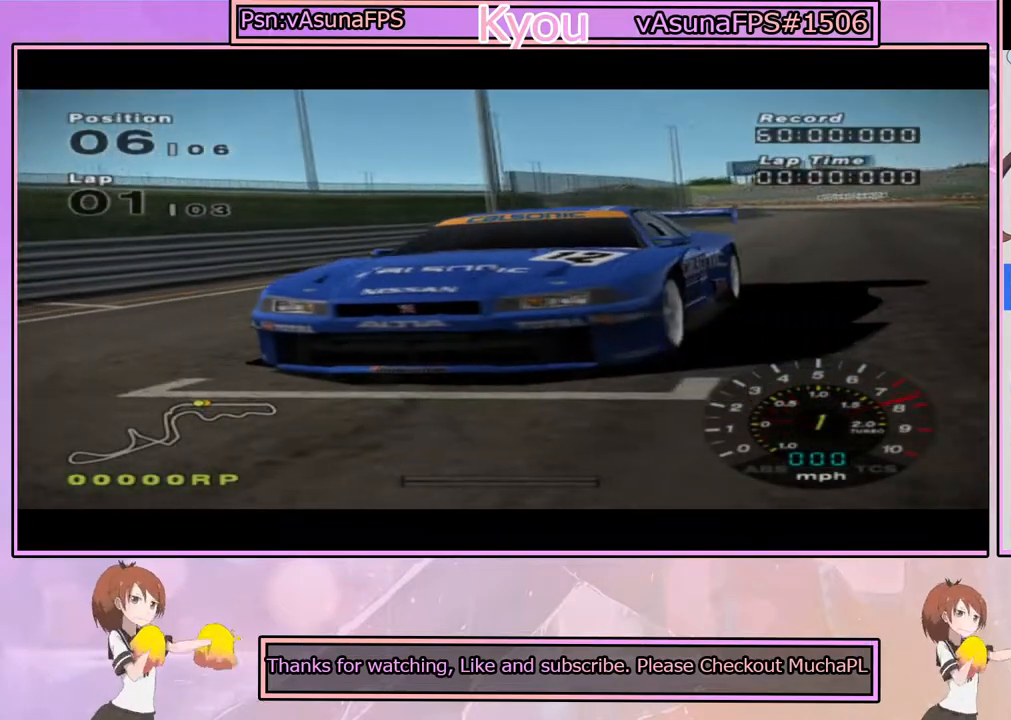
{"buttons": [], "left_stick": "center", "right_stick": "center", "events": [[133, "CROSS", "down"], [317, "CROSS", "up"]]}
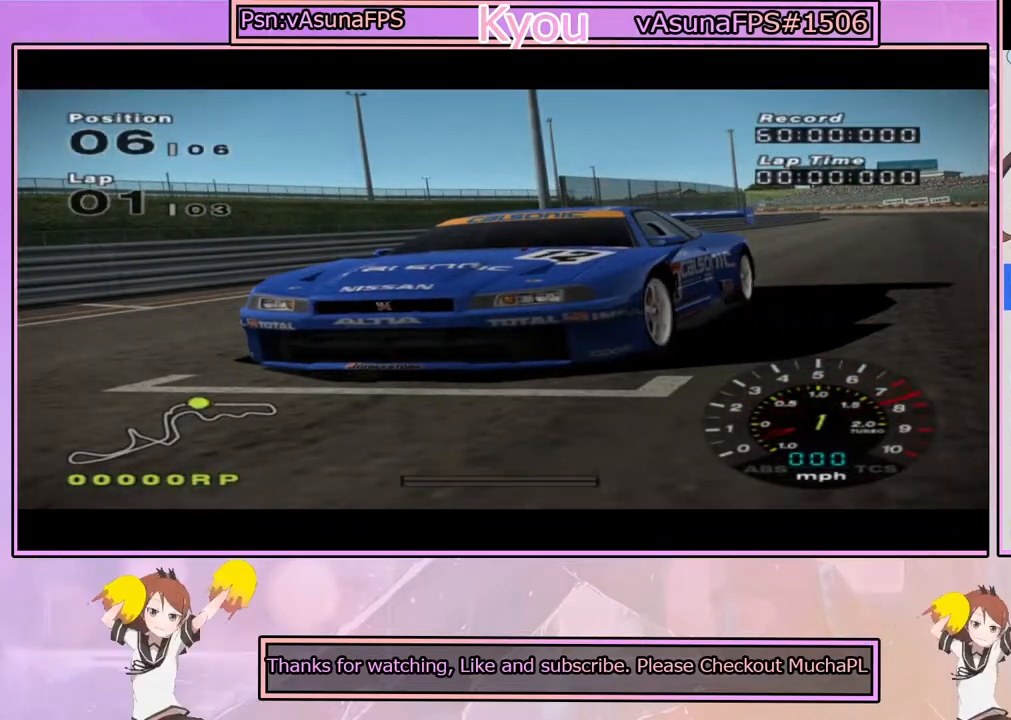
{"buttons": ["CROSS"], "left_stick": "center", "right_stick": "center", "events": [[100, "CROSS", "down"], [217, "CROSS", "up"], [417, "CROSS", "down"]]}
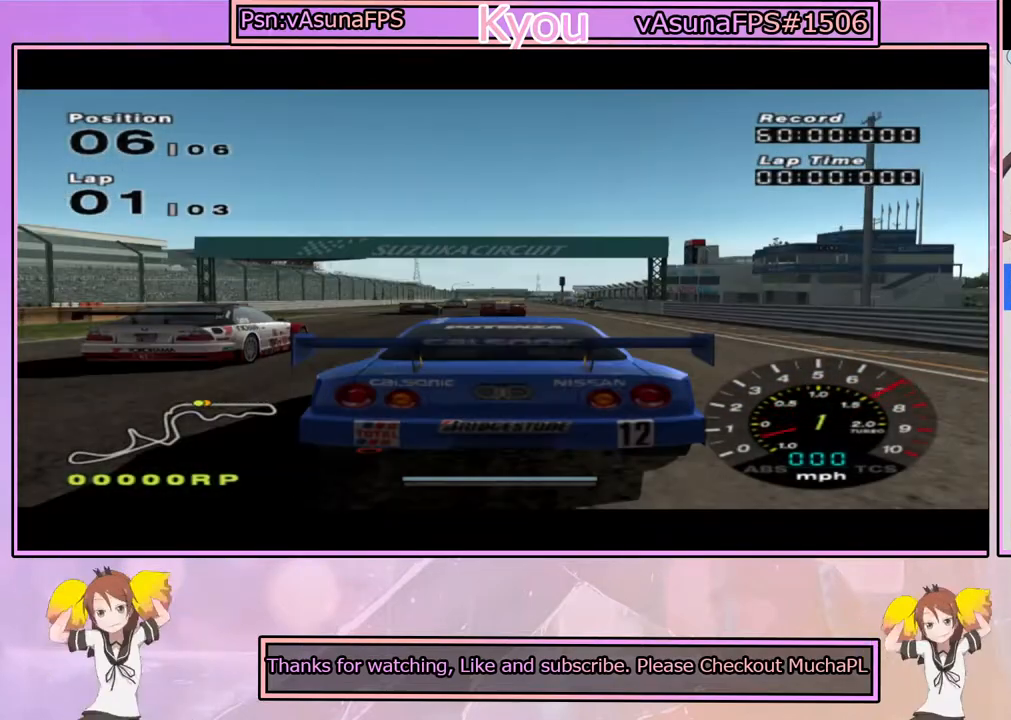
{"buttons": ["CROSS"], "left_stick": "center", "right_stick": "center", "events": [[133, "CROSS", "up"], [333, "CROSS", "down"]]}
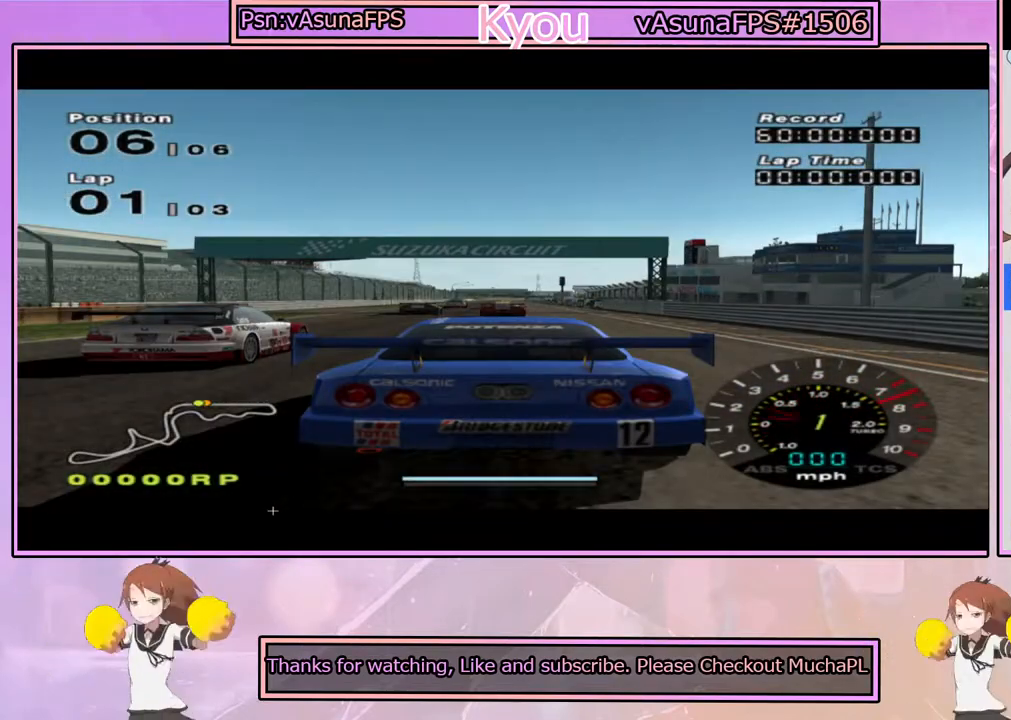
{"buttons": [], "left_stick": "center", "right_stick": "center", "events": [[217, "CROSS", "up"]]}
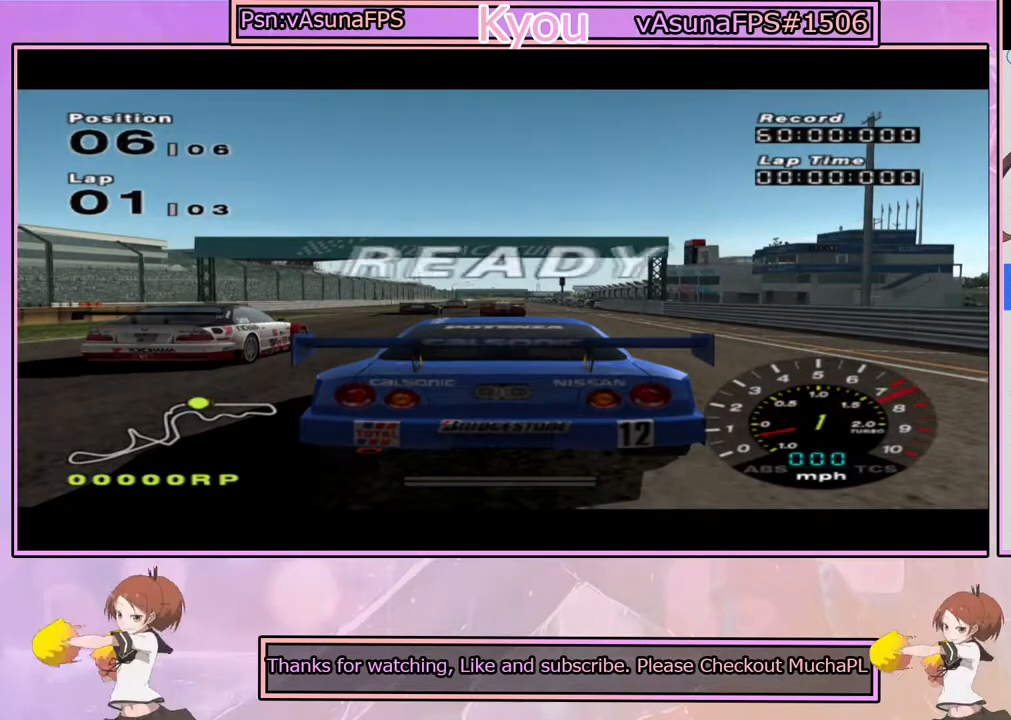
{"buttons": [], "left_stick": "center", "right_stick": "center", "events": [[150, "CROSS", "down"], [400, "CROSS", "up"]]}
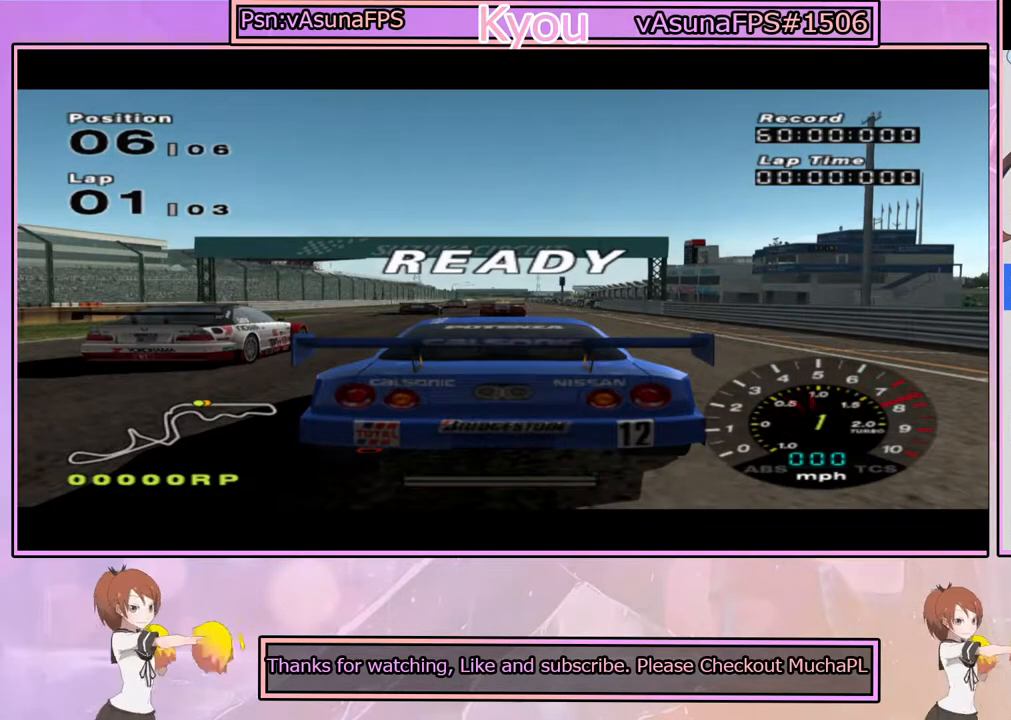
{"buttons": [], "left_stick": "center", "right_stick": "center", "events": [[167, "CROSS", "down"], [433, "CROSS", "up"]]}
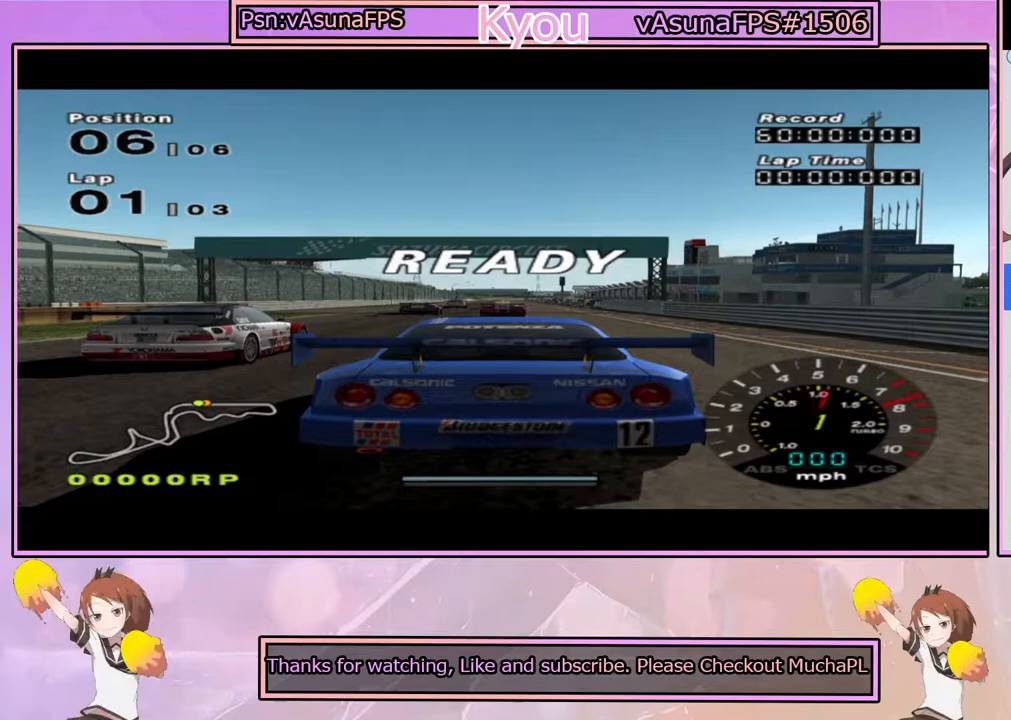
{"buttons": ["CROSS"], "left_stick": "center", "right_stick": "center", "events": [[217, "CROSS", "down"], [333, "CROSS", "up"], [467, "CROSS", "down"]]}
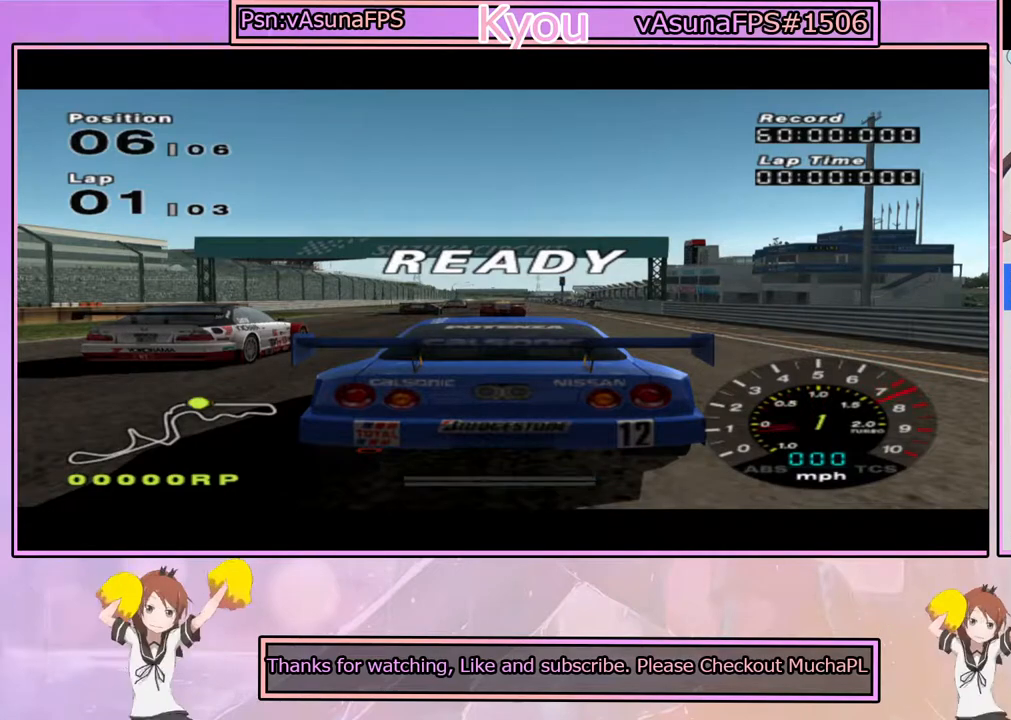
{"buttons": ["CROSS"], "left_stick": "center", "right_stick": "center", "events": [[17, "R1", "down"], [150, "CROSS", "up"], [167, "R1", "up"], [300, "CROSS", "down"]]}
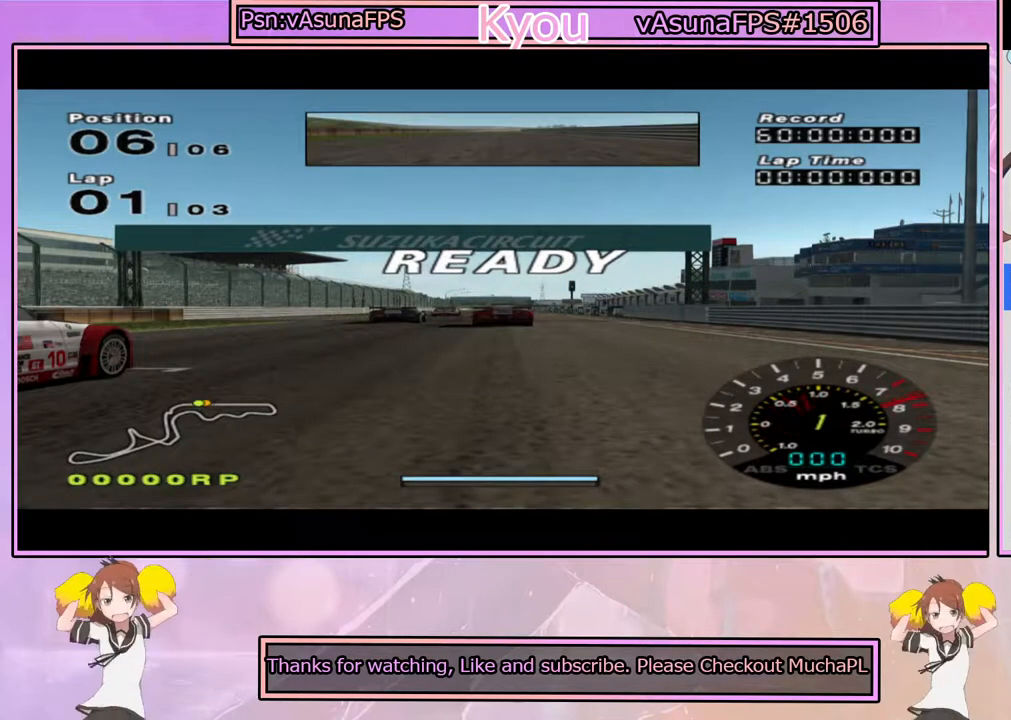
{"buttons": ["CROSS"], "left_stick": "center", "right_stick": "center", "events": [[100, "CROSS", "up"], [300, "CROSS", "down"]]}
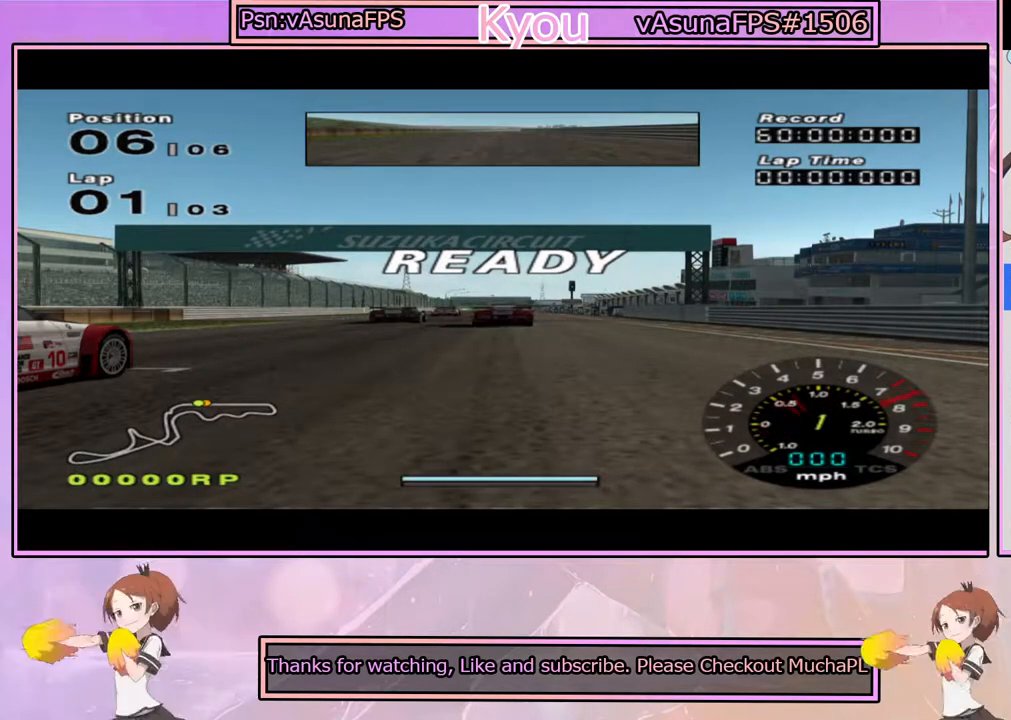
{"buttons": ["CROSS"], "left_stick": "center", "right_stick": "center", "events": [[367, "CROSS", "up"], [500, "CROSS", "down"]]}
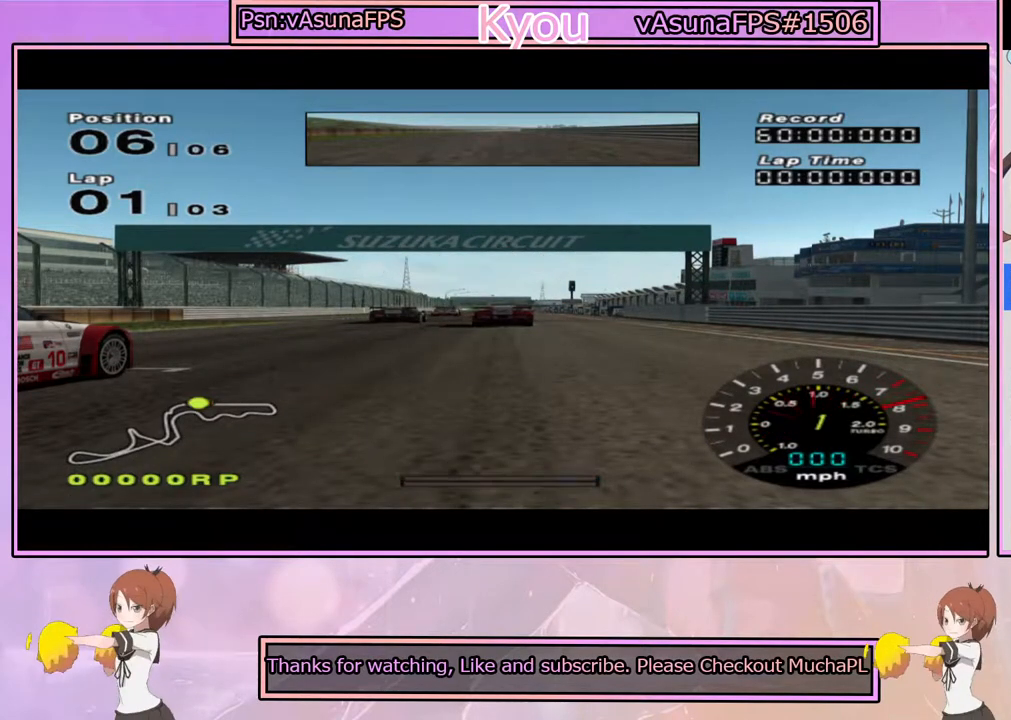
{"buttons": ["CROSS"], "left_stick": "center", "right_stick": "center", "events": []}
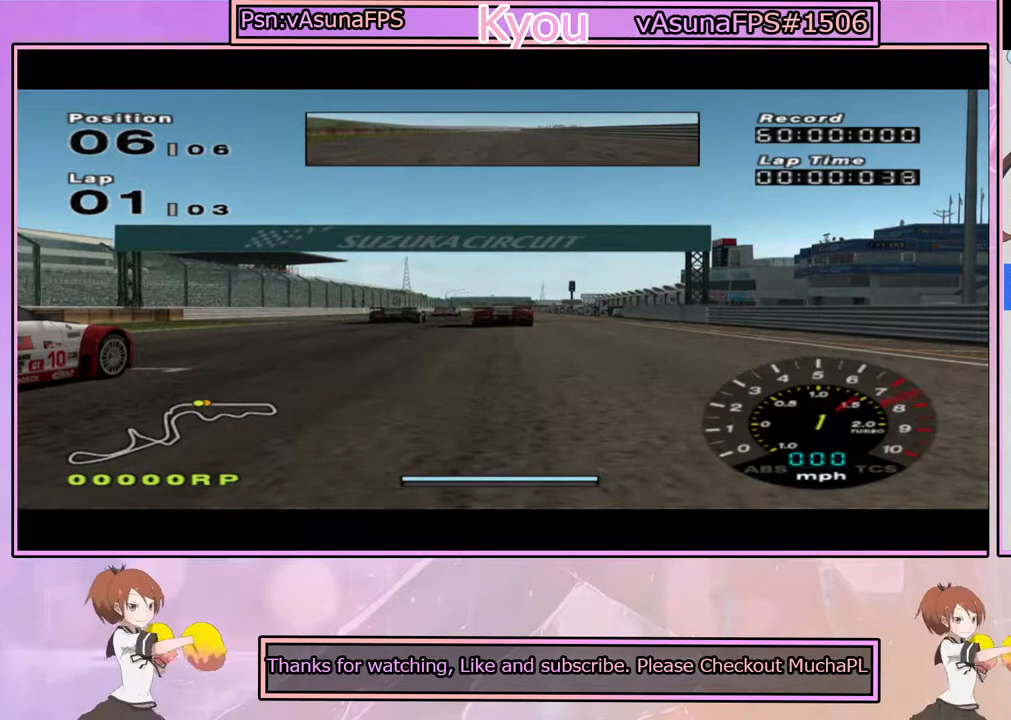
{"buttons": ["CROSS"], "left_stick": "center", "right_stick": "center", "events": [[17, "CROSS", "up"], [67, "CROSS", "down"]]}
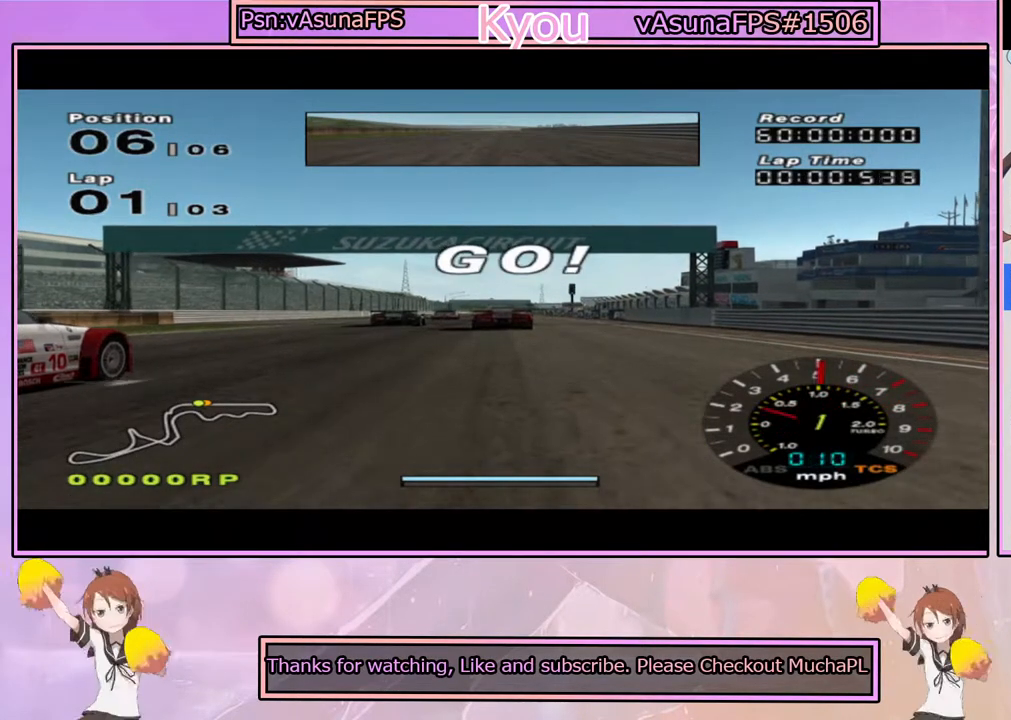
{"buttons": ["CROSS"], "left_stick": "center", "right_stick": "center", "events": []}
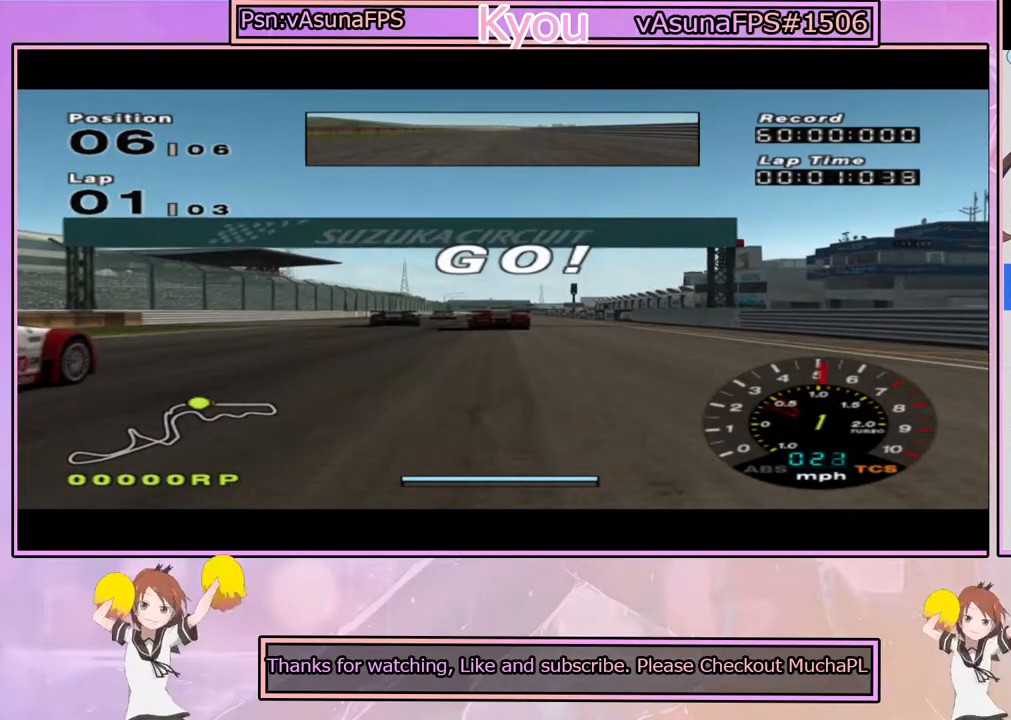
{"buttons": ["CROSS"], "left_stick": "center", "right_stick": "center", "events": []}
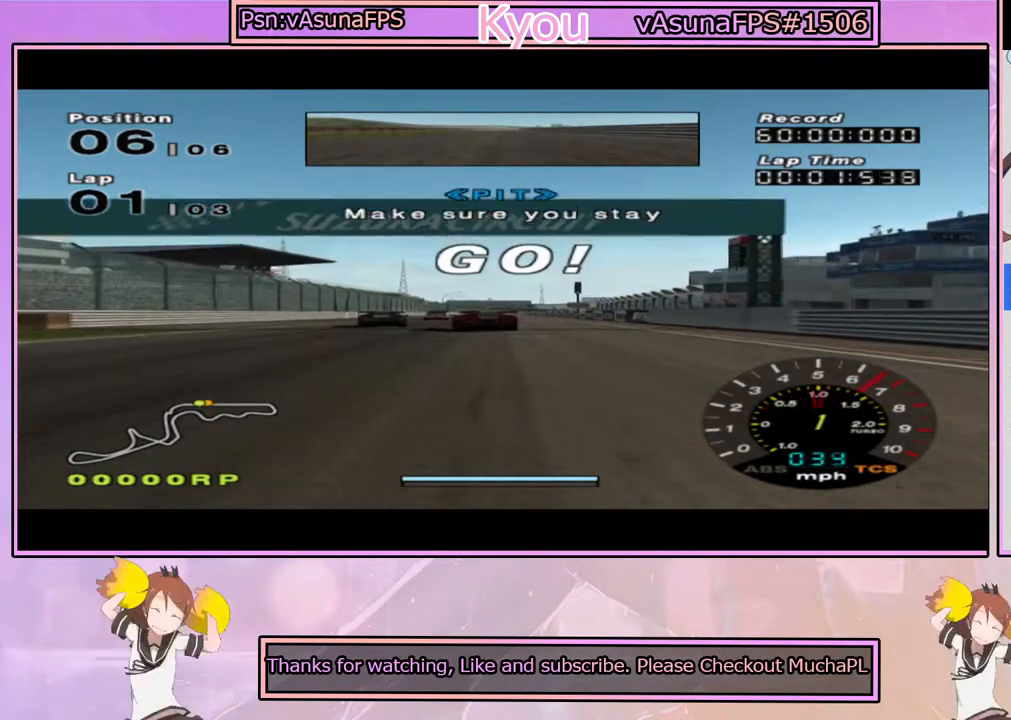
{"buttons": ["CROSS"], "left_stick": "center", "right_stick": "center", "events": []}